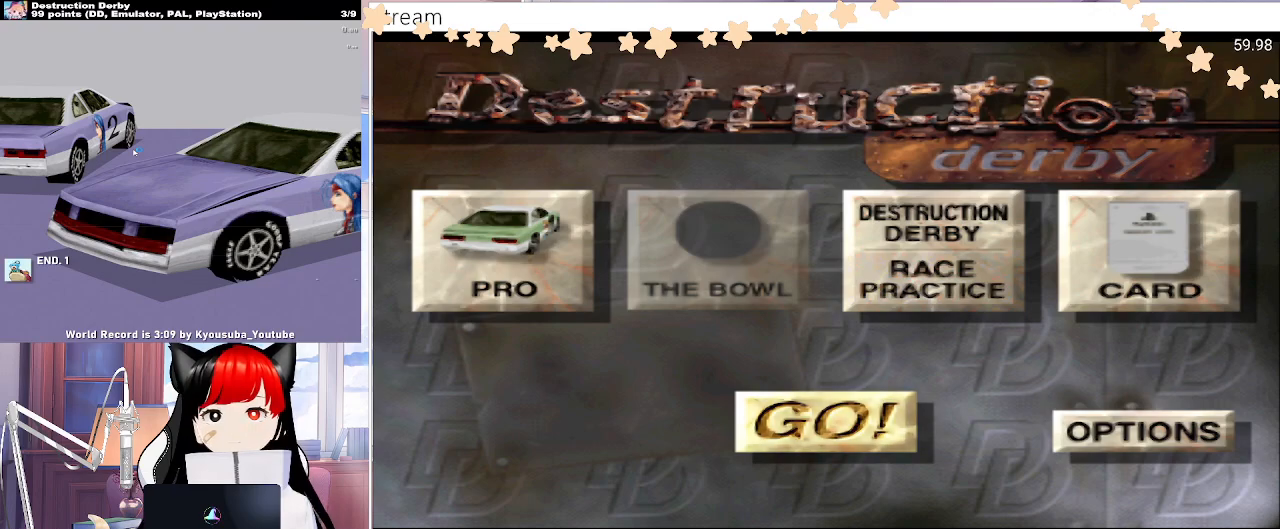
Gameplay with a controller (PlayStation layout); each line is a JSON object with the inputs held at the frame after it. "events" lists button and stick changes between this image and that frame as [ms after this image, input, new state], when the widget could be followed in between. Not read: left_stick right_stick.
{"buttons": [], "events": [[150, "CROSS", "down"], [267, "CROSS", "up"]]}
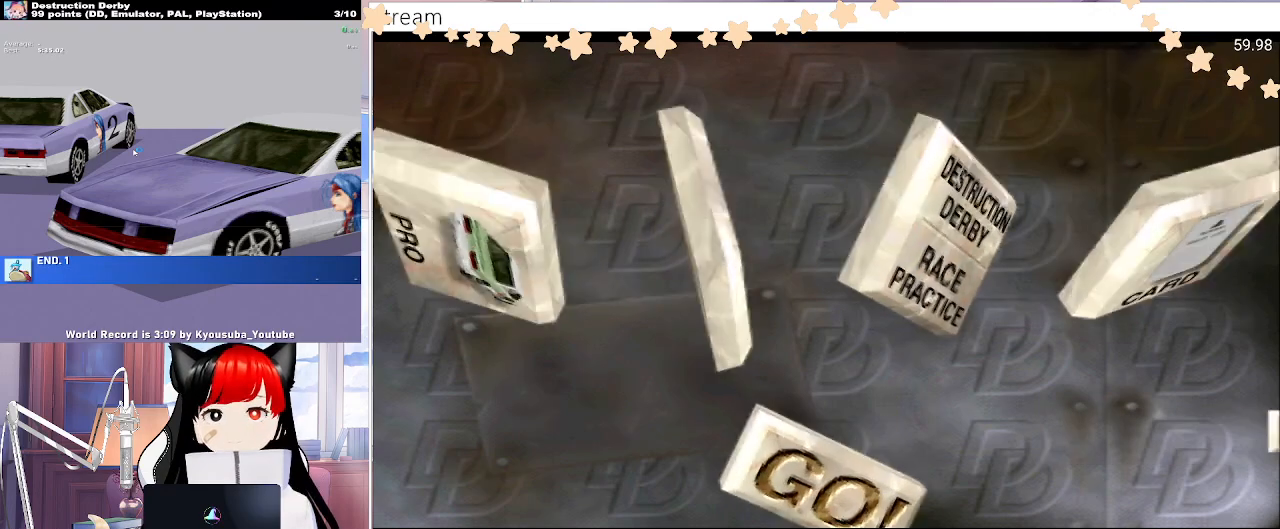
{"buttons": [], "events": []}
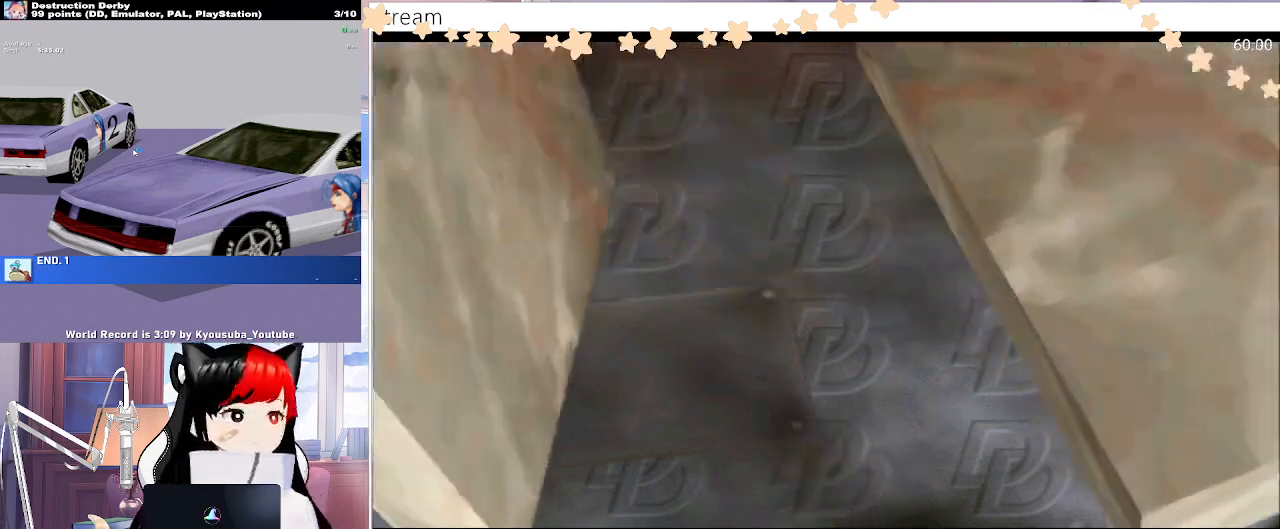
{"buttons": [], "events": []}
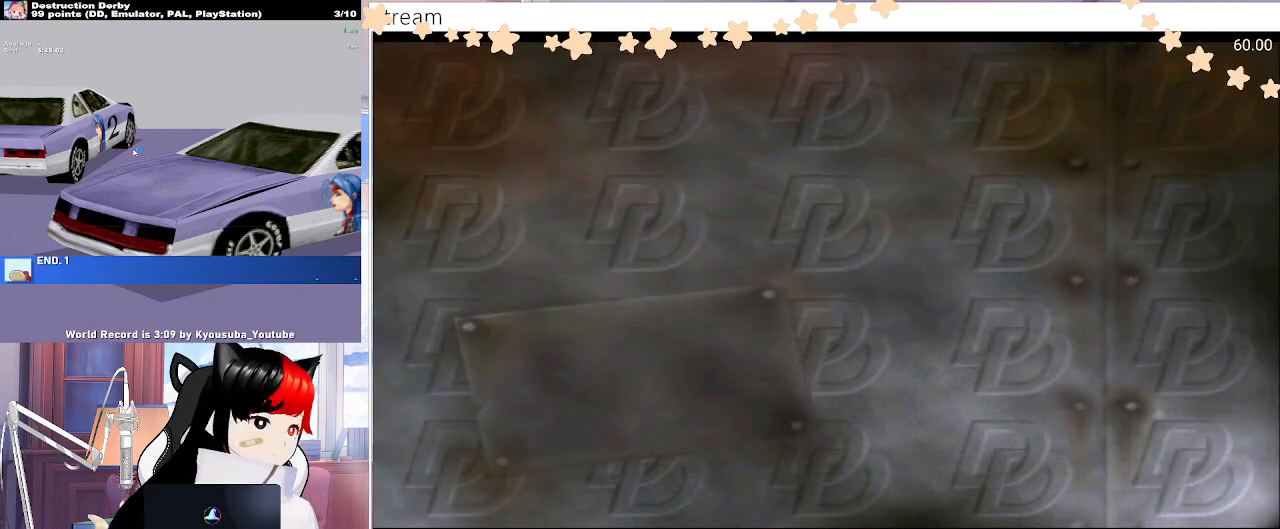
{"buttons": [], "events": []}
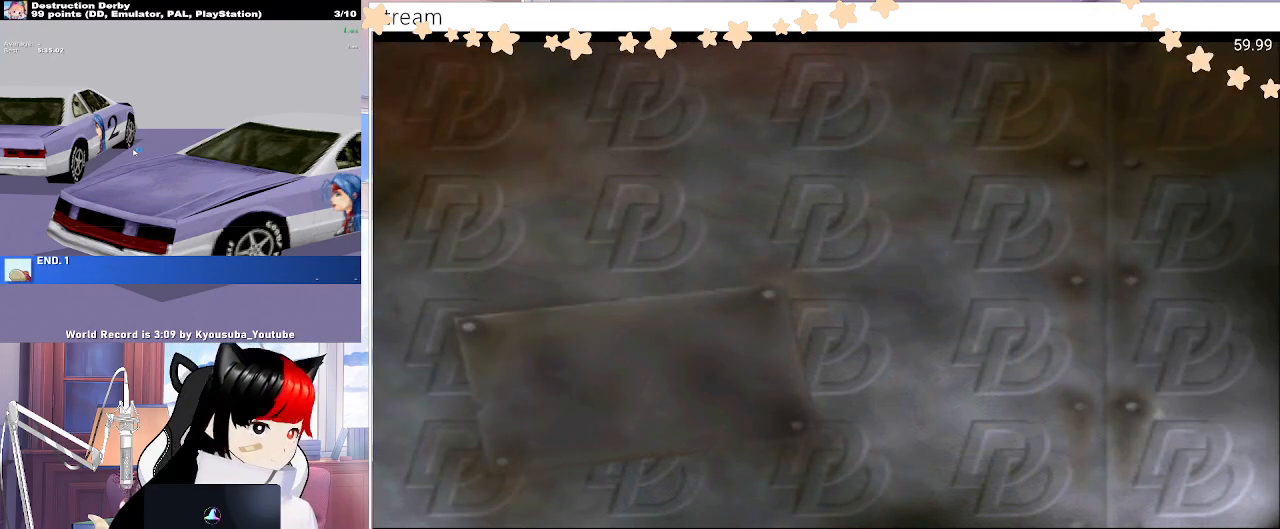
{"buttons": [], "events": []}
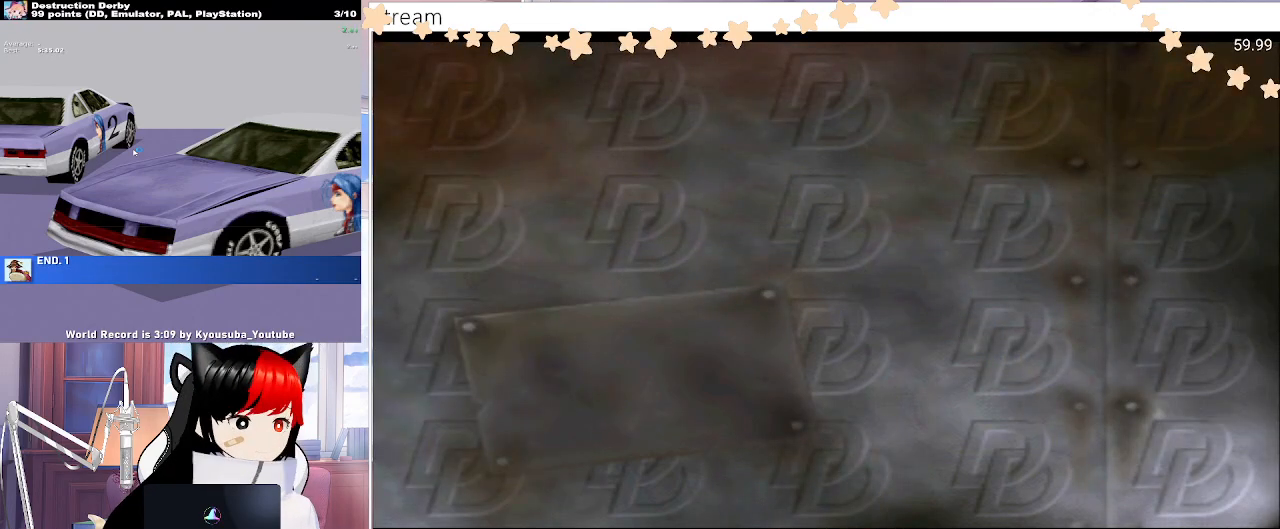
{"buttons": [], "events": []}
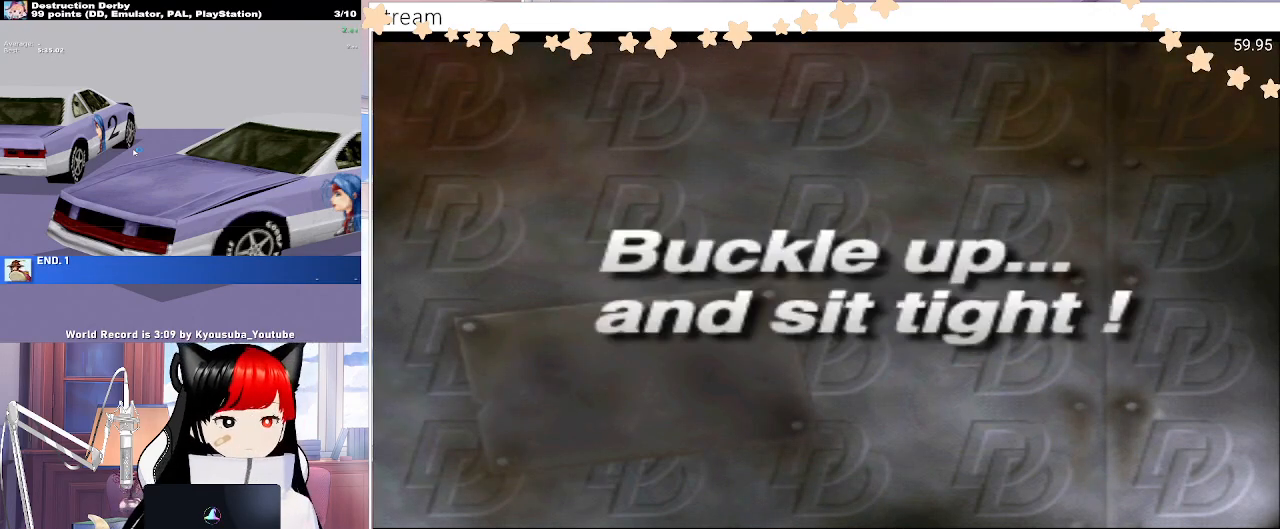
{"buttons": [], "events": []}
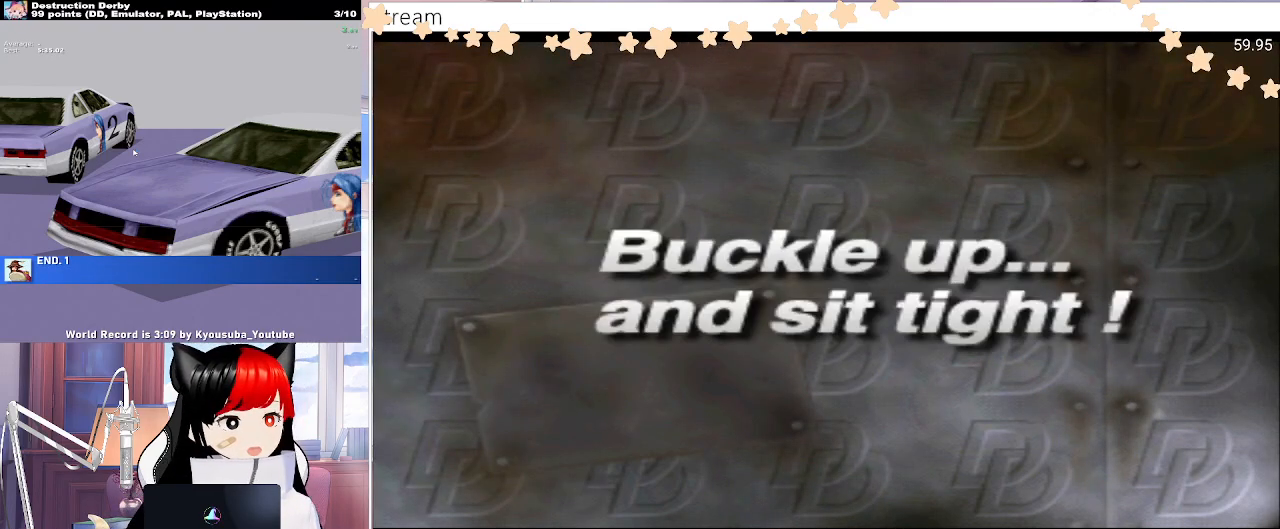
{"buttons": [], "events": []}
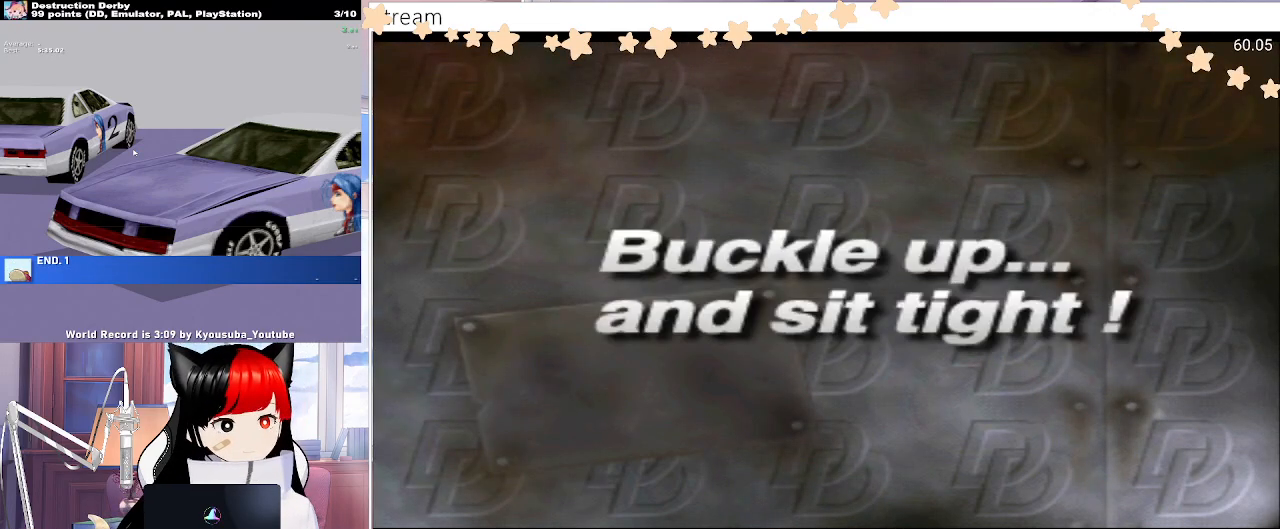
{"buttons": [], "events": []}
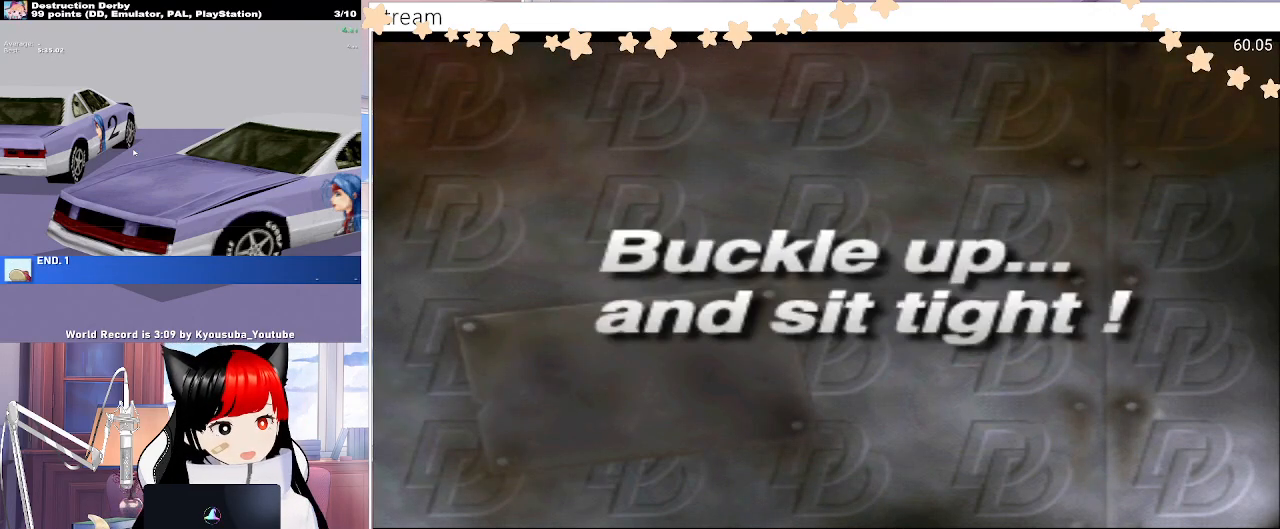
{"buttons": [], "events": []}
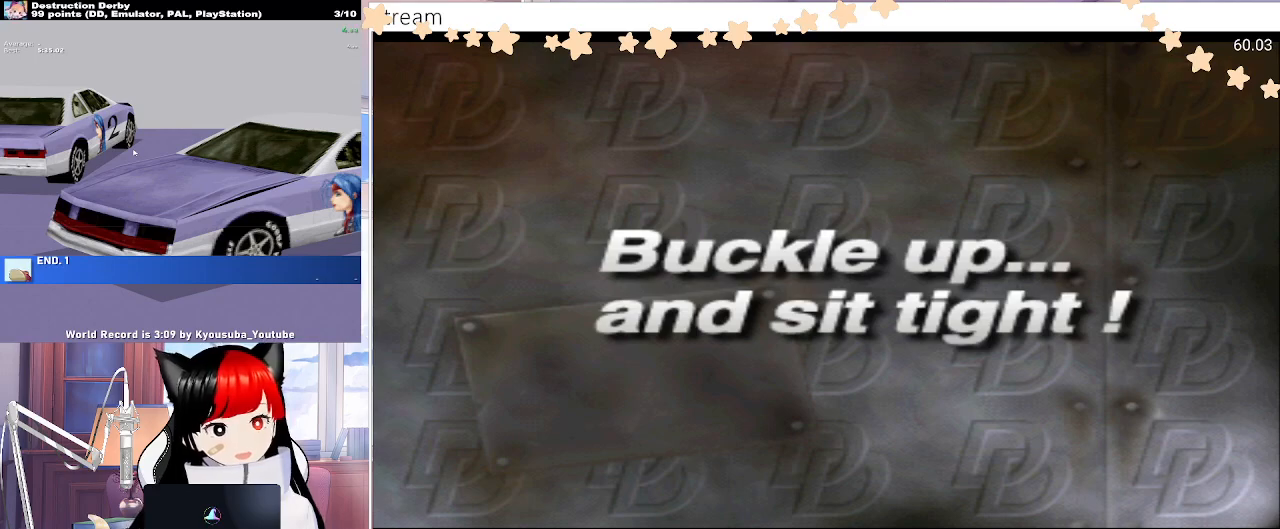
{"buttons": ["CROSS"], "events": [[450, "CROSS", "down"]]}
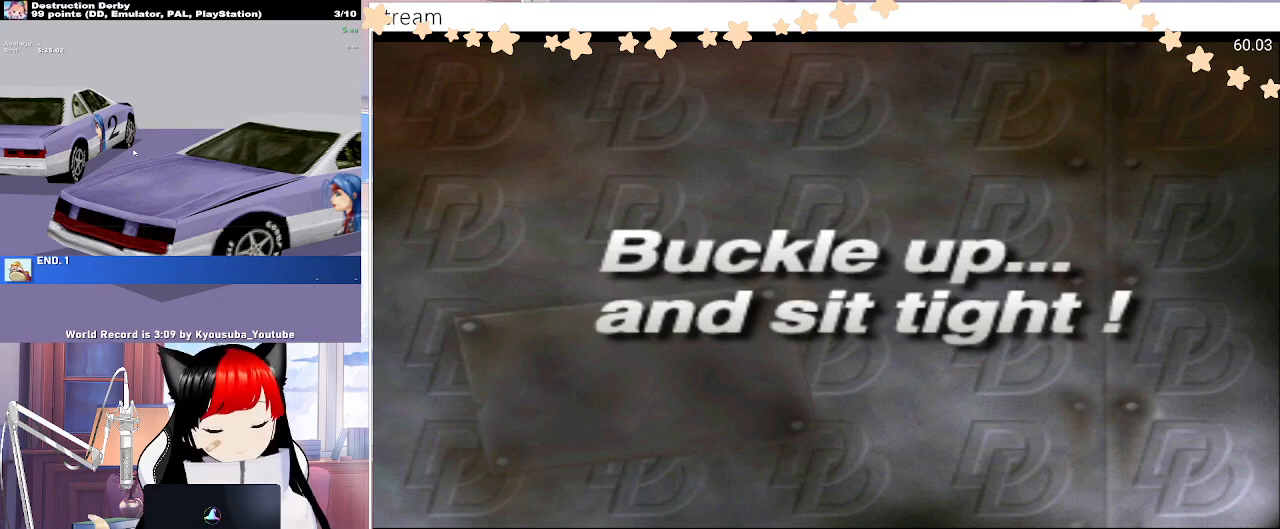
{"buttons": ["CROSS"], "events": [[100, "CROSS", "up"], [217, "CROSS", "down"], [350, "CROSS", "up"], [433, "CROSS", "down"]]}
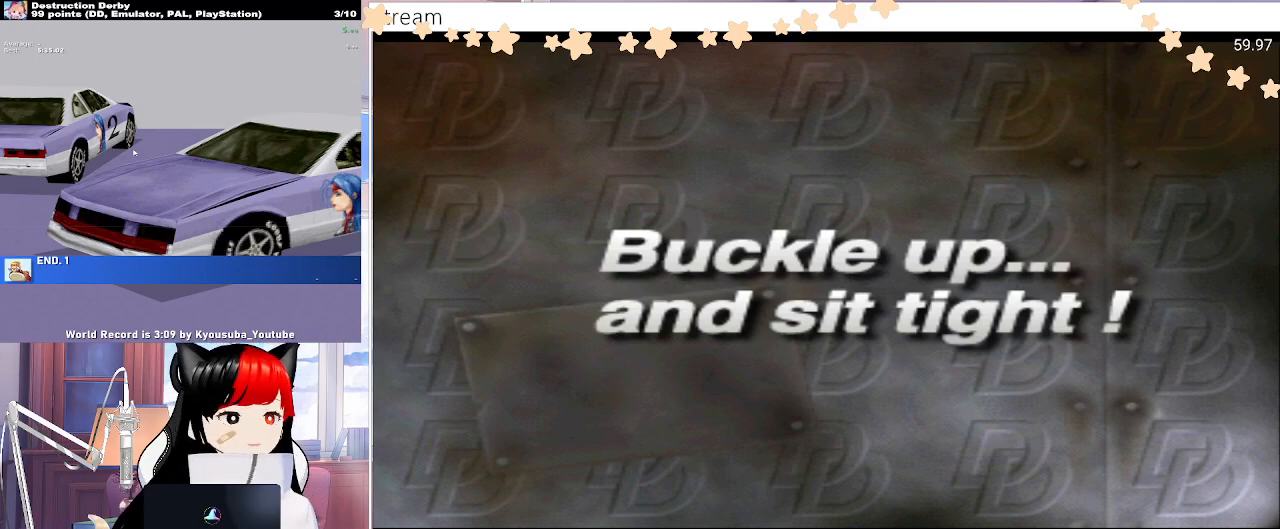
{"buttons": [], "events": [[50, "CROSS", "up"], [150, "CROSS", "down"], [267, "CROSS", "up"], [317, "CROSS", "down"], [417, "CROSS", "up"]]}
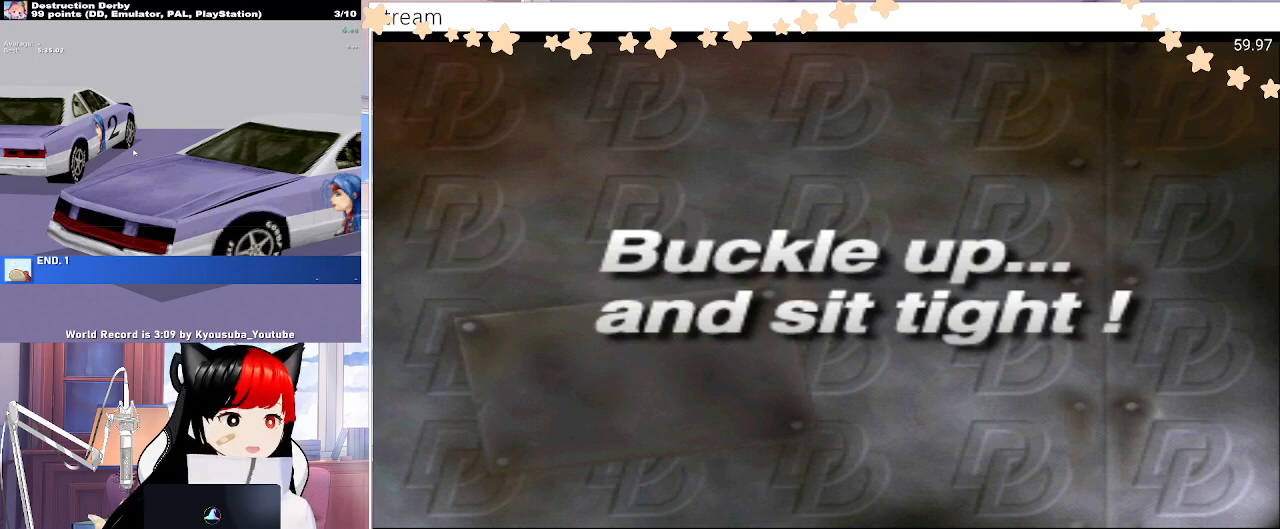
{"buttons": ["CROSS"], "events": [[17, "CROSS", "down"], [117, "CROSS", "up"], [200, "CROSS", "down"], [333, "CROSS", "up"], [433, "CROSS", "down"]]}
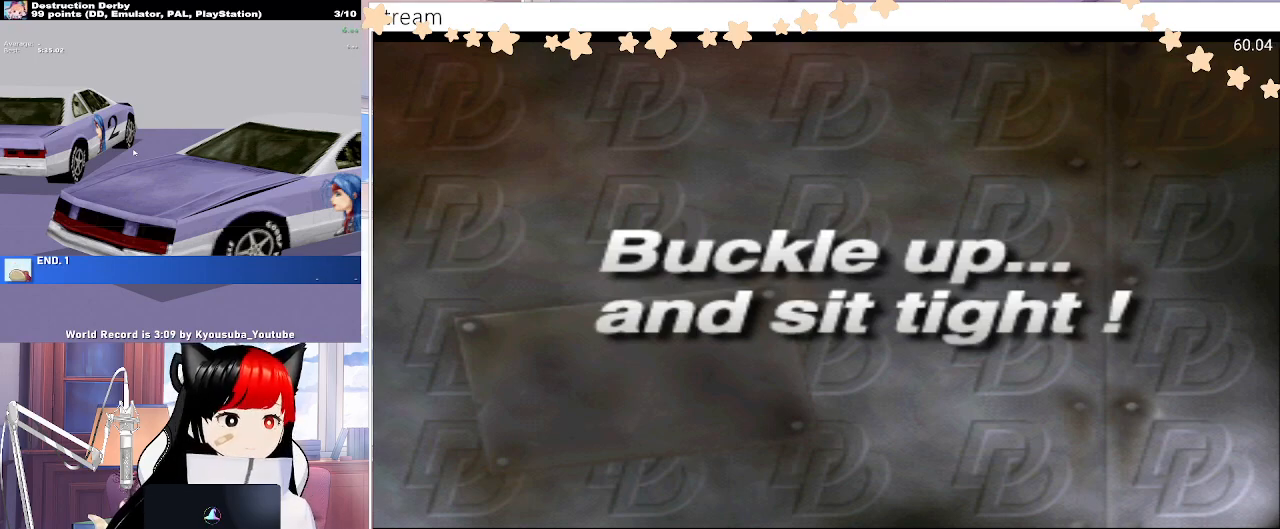
{"buttons": ["CROSS"], "events": []}
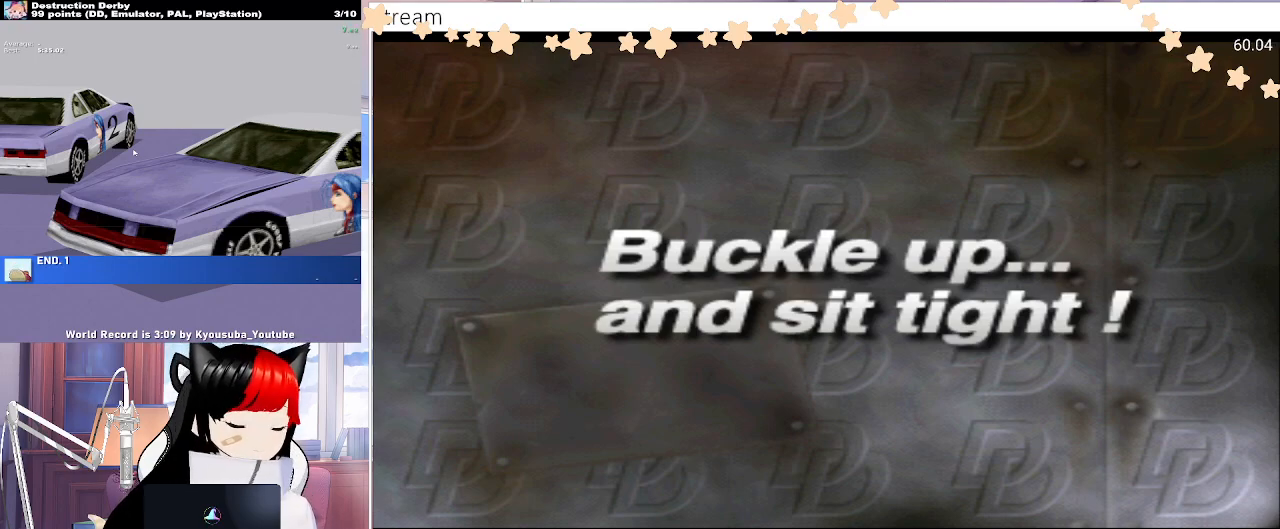
{"buttons": [], "events": [[433, "CROSS", "up"]]}
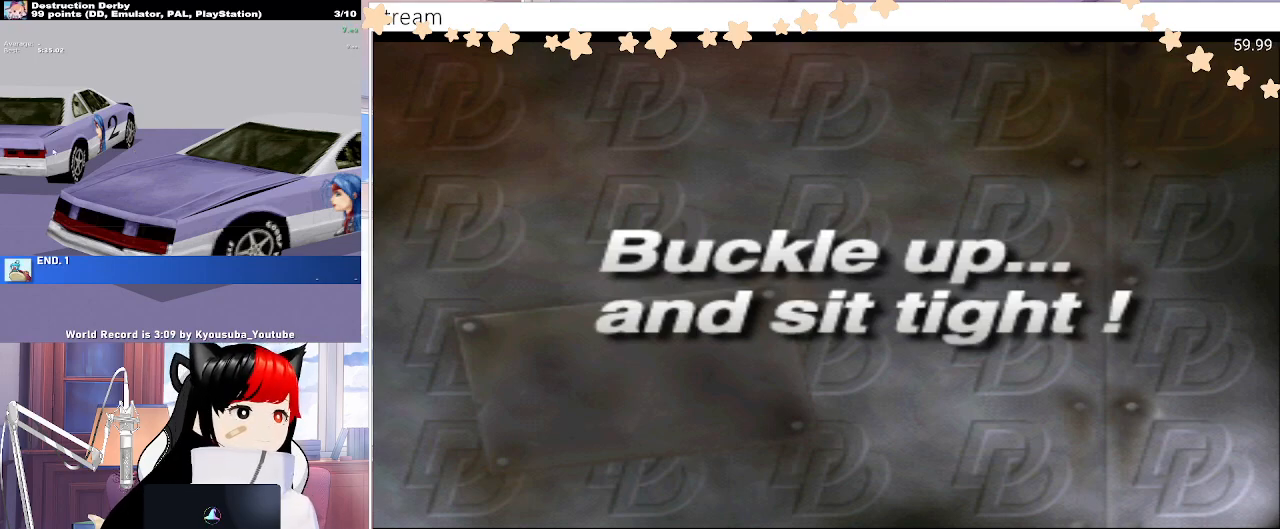
{"buttons": [], "events": [[133, "CROSS", "down"], [467, "CROSS", "up"]]}
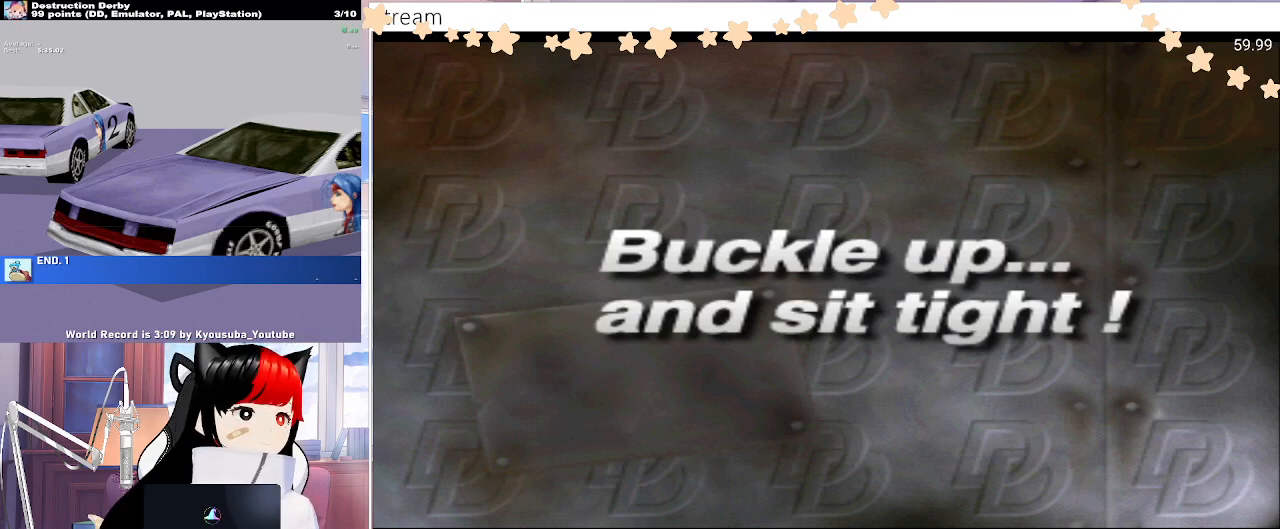
{"buttons": [], "events": [[117, "CROSS", "down"], [367, "CROSS", "up"]]}